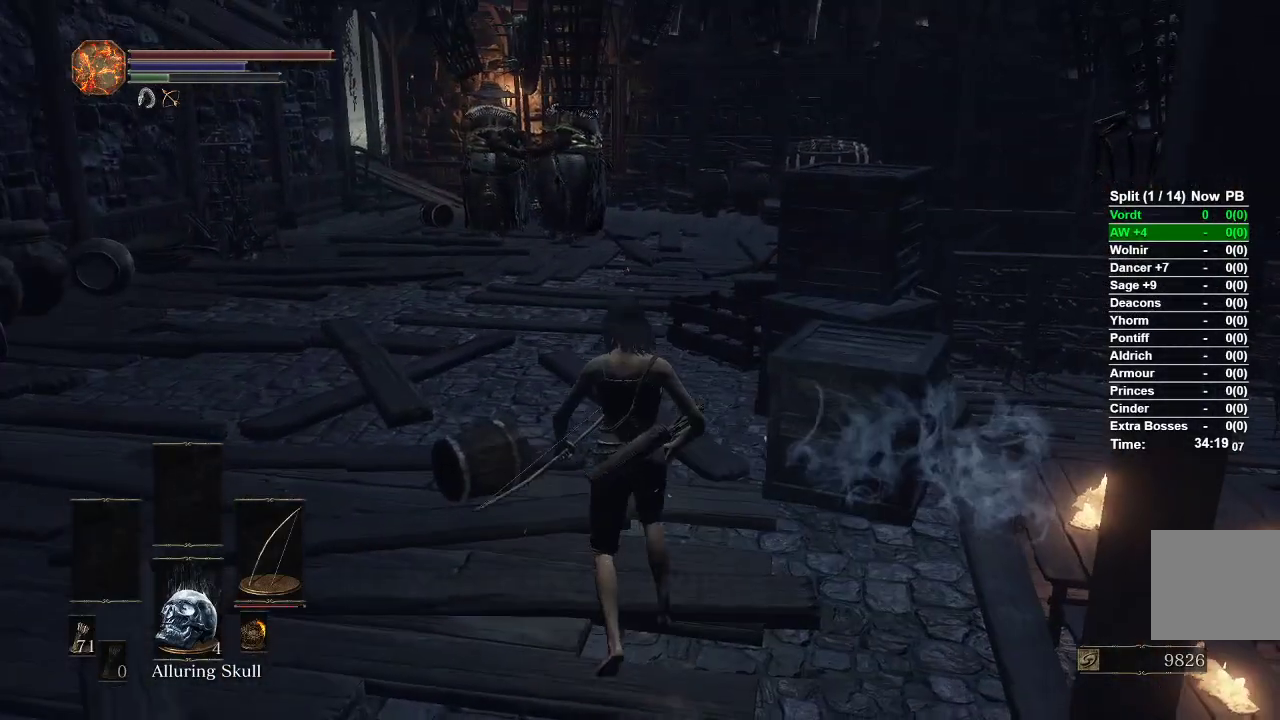
Gameplay with a controller (Xbox layout); each line is a JSON object with the inputs held at the frame after it (dt_ms = milliseconds from this image to that frame). "events" lists button and stick changes between this image and that frame as [ms after this image, input, new state], when the widget could be followed in between.
{"dt_ms": 500, "buttons": ["B"], "left_stick": "up", "right_stick": "center", "events": []}
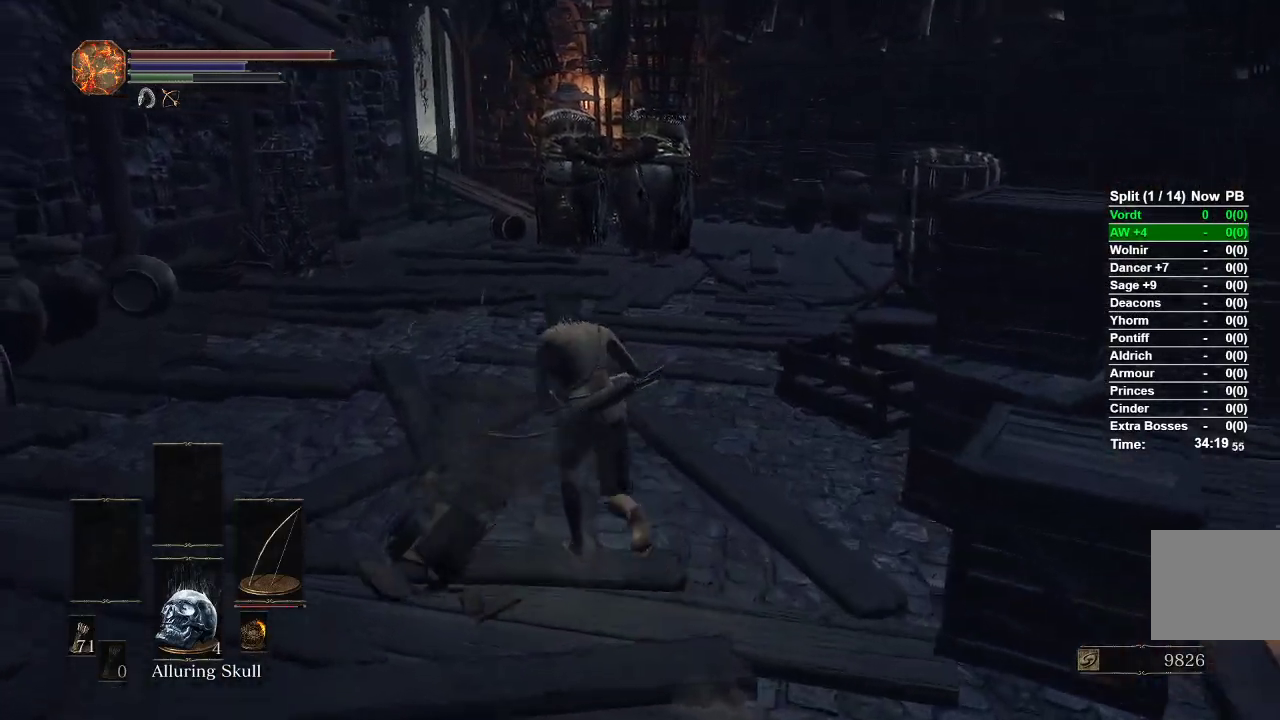
{"dt_ms": 500, "buttons": ["B"], "left_stick": "up", "right_stick": "center", "events": []}
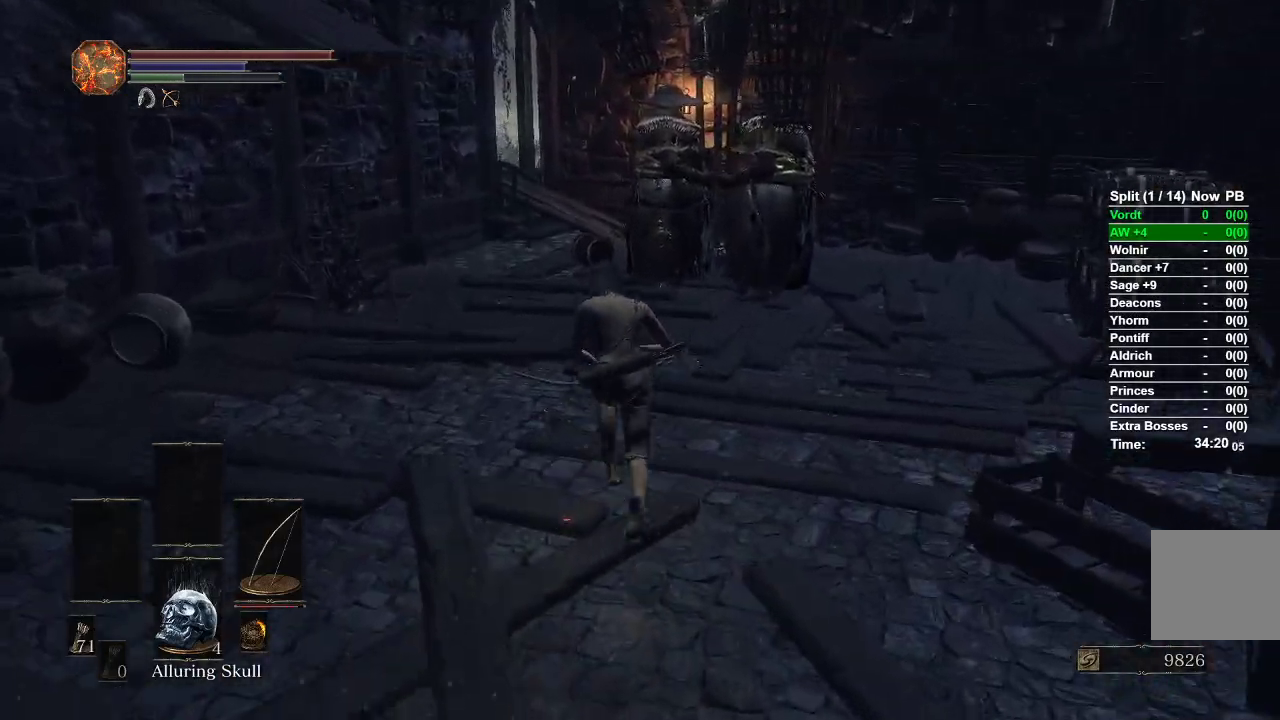
{"dt_ms": 500, "buttons": ["B"], "left_stick": "up", "right_stick": "center", "events": []}
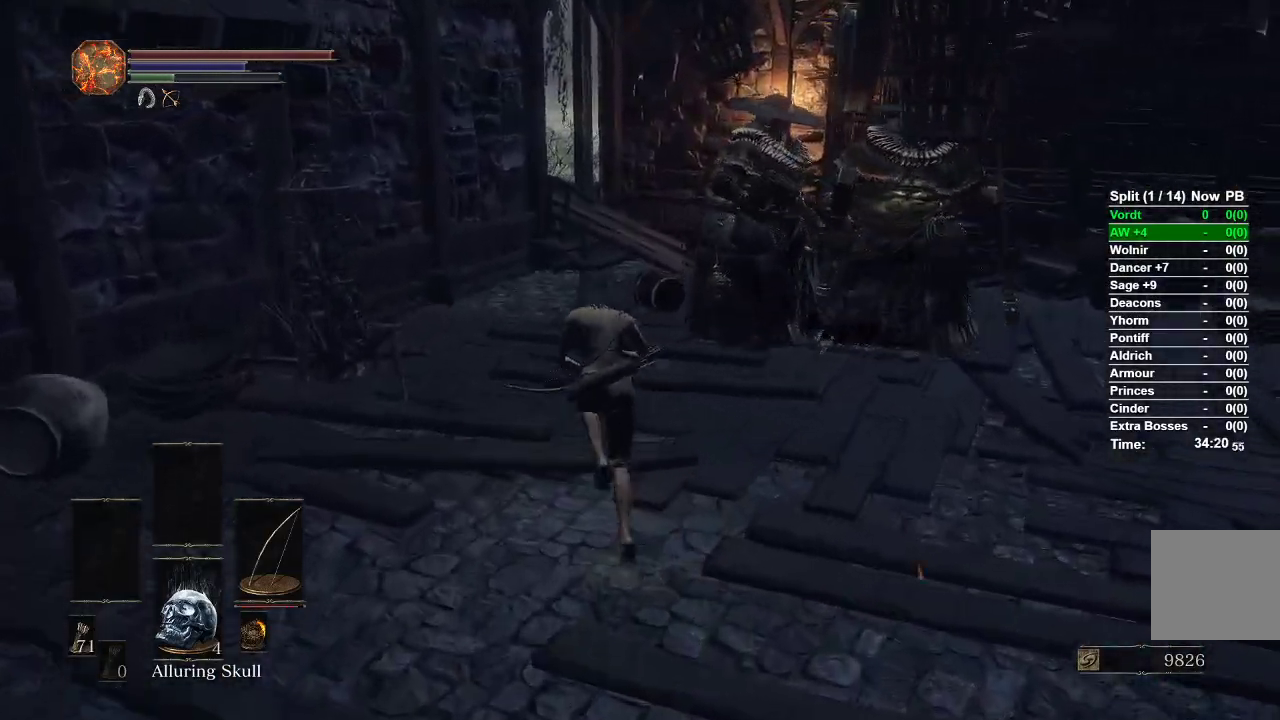
{"dt_ms": 500, "buttons": ["B"], "left_stick": "up", "right_stick": "center", "events": []}
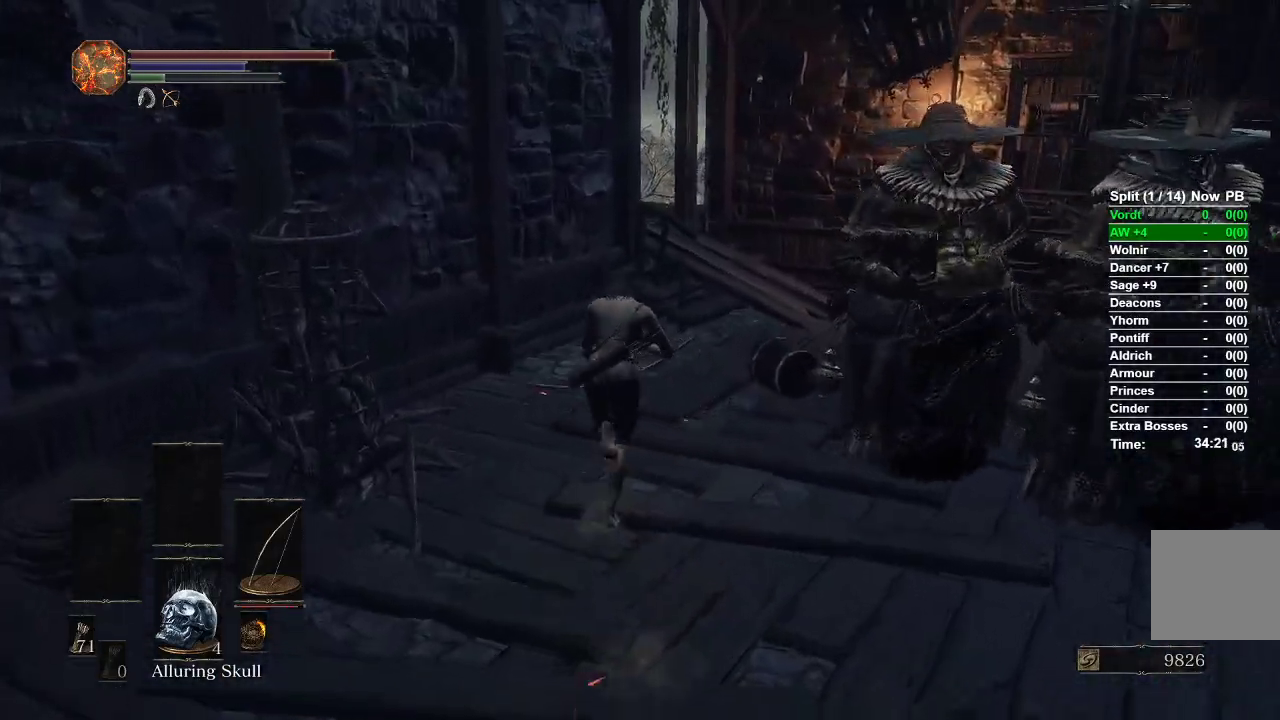
{"dt_ms": 500, "buttons": [], "left_stick": "up", "right_stick": "center", "events": [[467, "B", "up"]]}
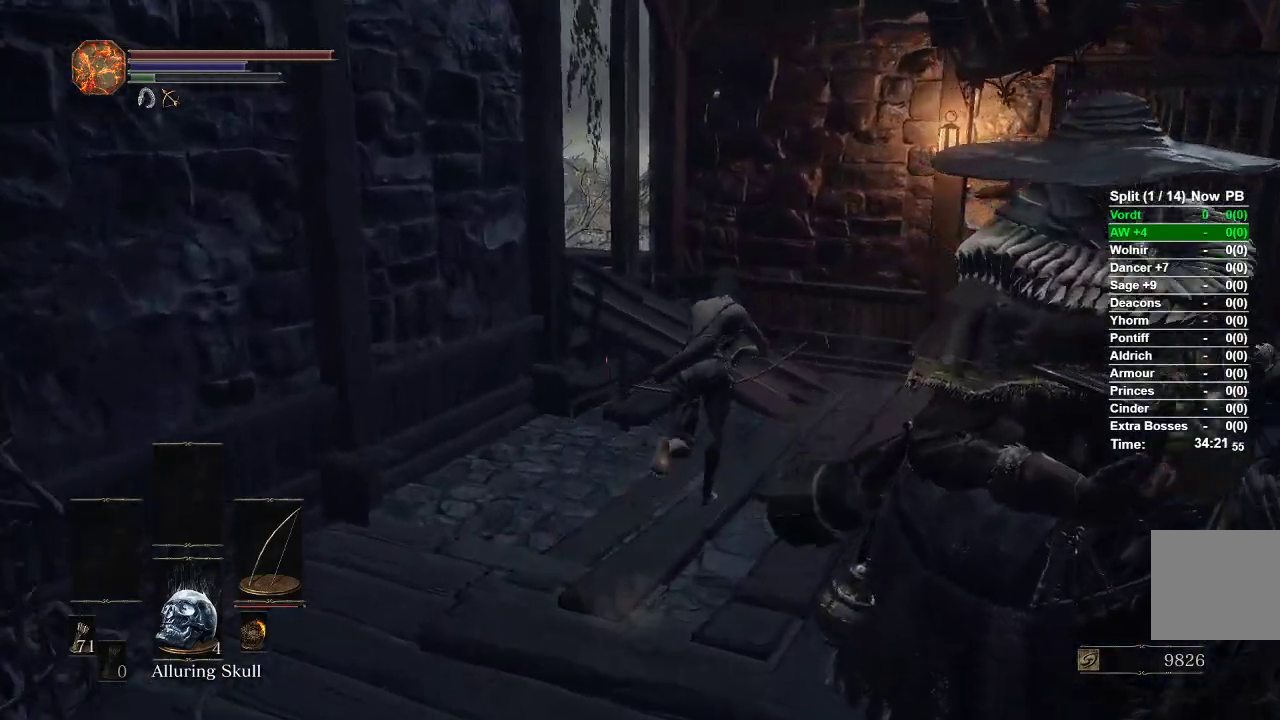
{"dt_ms": 500, "buttons": ["B"], "left_stick": "up-left", "right_stick": "center", "events": [[67, "B", "down"], [500, "left_stick", "up-left"]]}
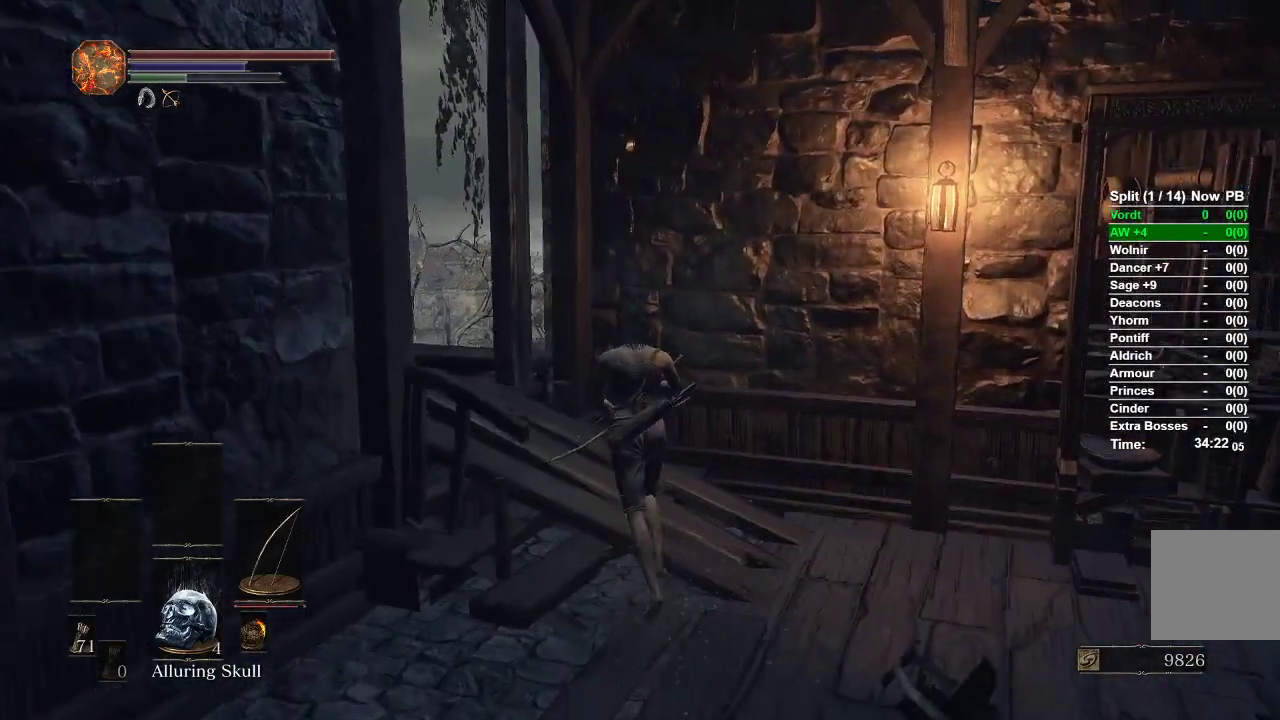
{"dt_ms": 500, "buttons": ["B"], "left_stick": "up-left", "right_stick": "left", "events": [[150, "right_stick", "left"]]}
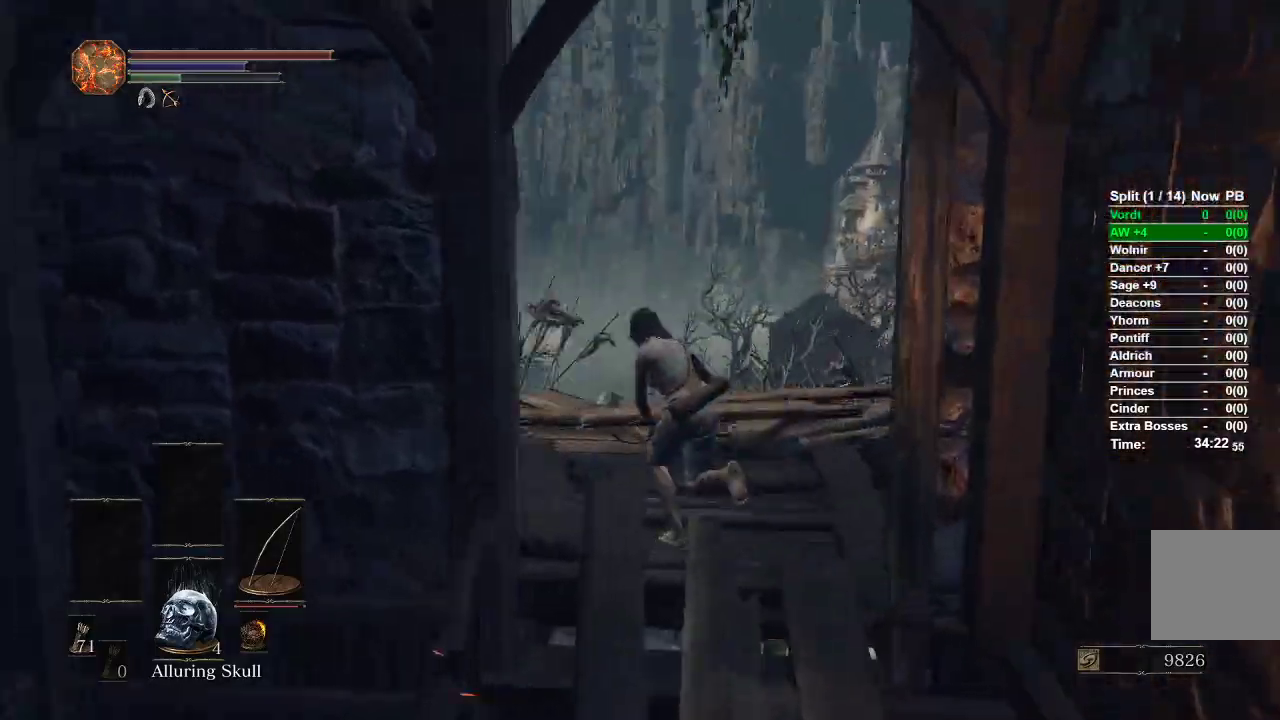
{"dt_ms": 1000, "buttons": ["B"], "left_stick": "up", "right_stick": "left"}
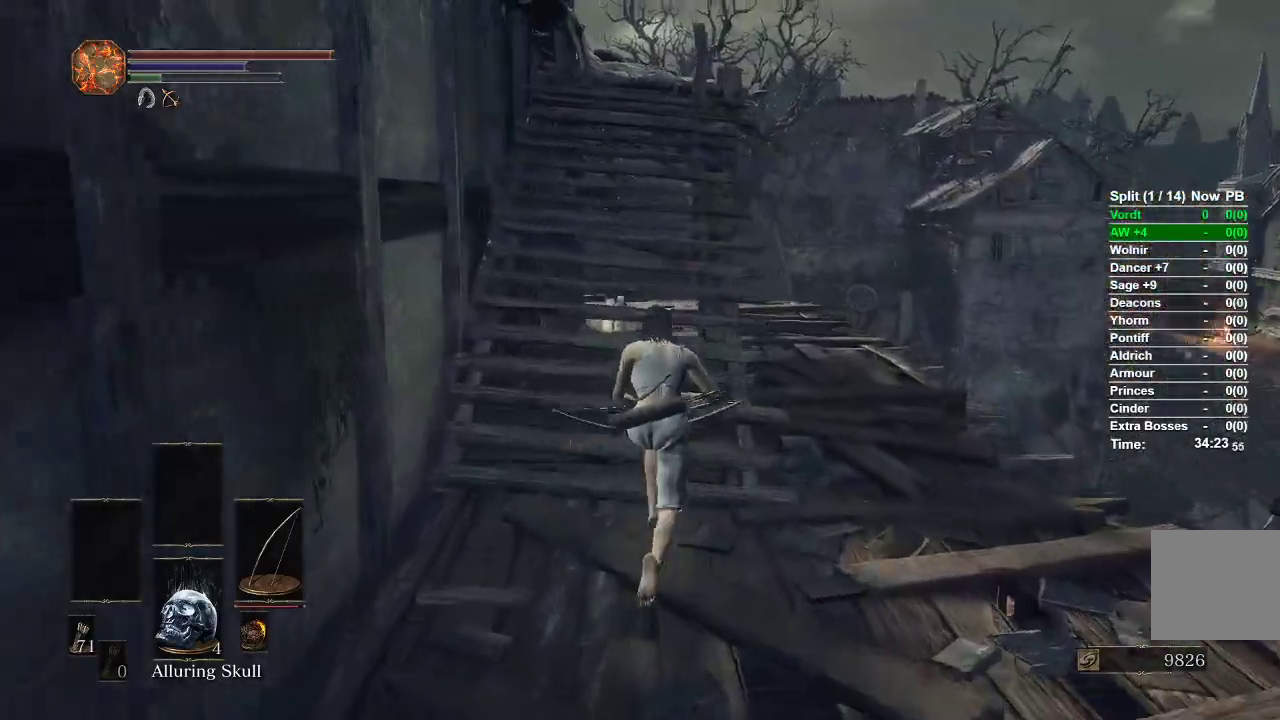
{"dt_ms": 500, "buttons": [], "left_stick": "up", "right_stick": "left", "events": [[500, "B", "up"]]}
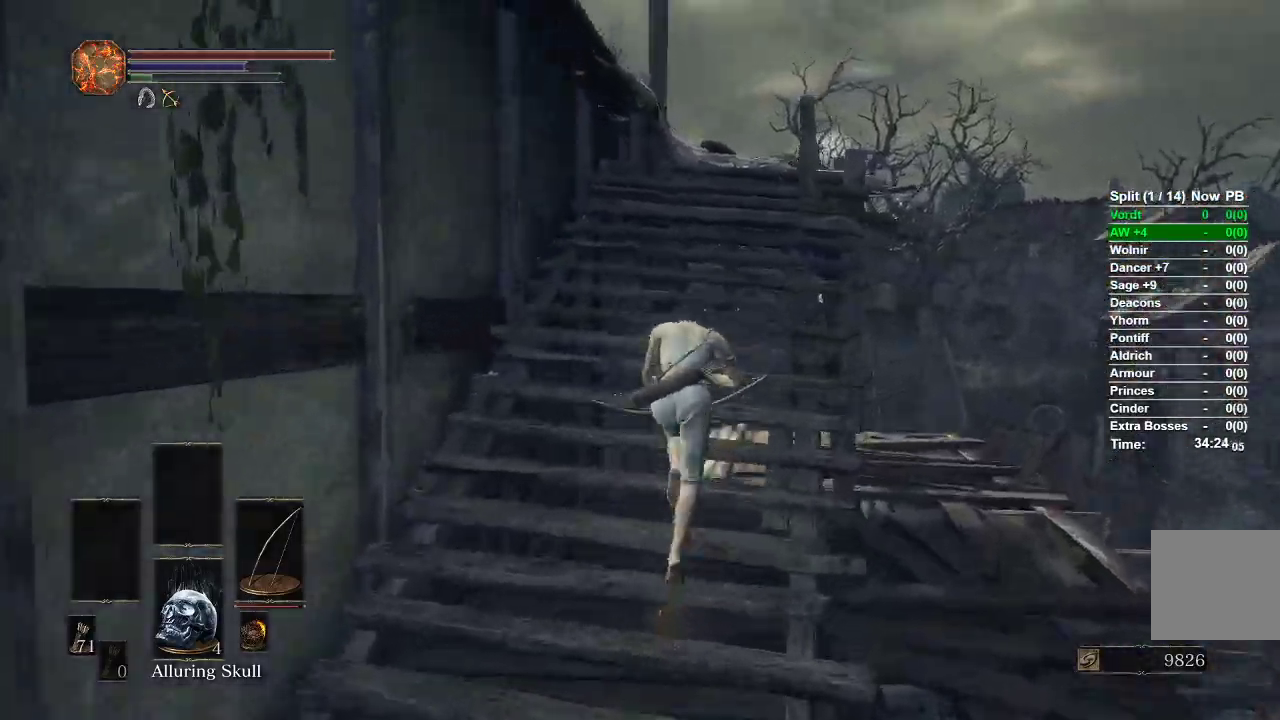
{"dt_ms": 500, "buttons": ["B"], "left_stick": "up", "right_stick": "center", "events": [[200, "B", "down"], [200, "right_stick", "center"]]}
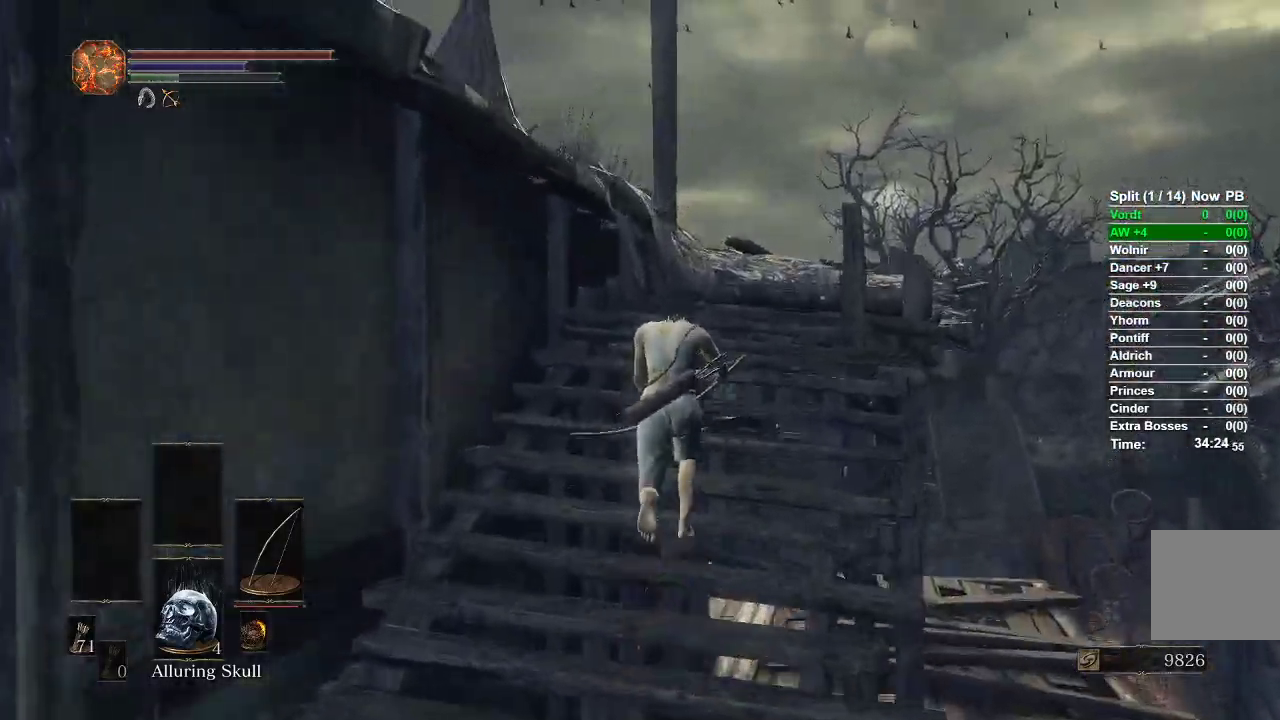
{"dt_ms": 500, "buttons": ["B"], "left_stick": "up", "right_stick": "down-left", "events": [[133, "right_stick", "left"], [233, "right_stick", "down-left"]]}
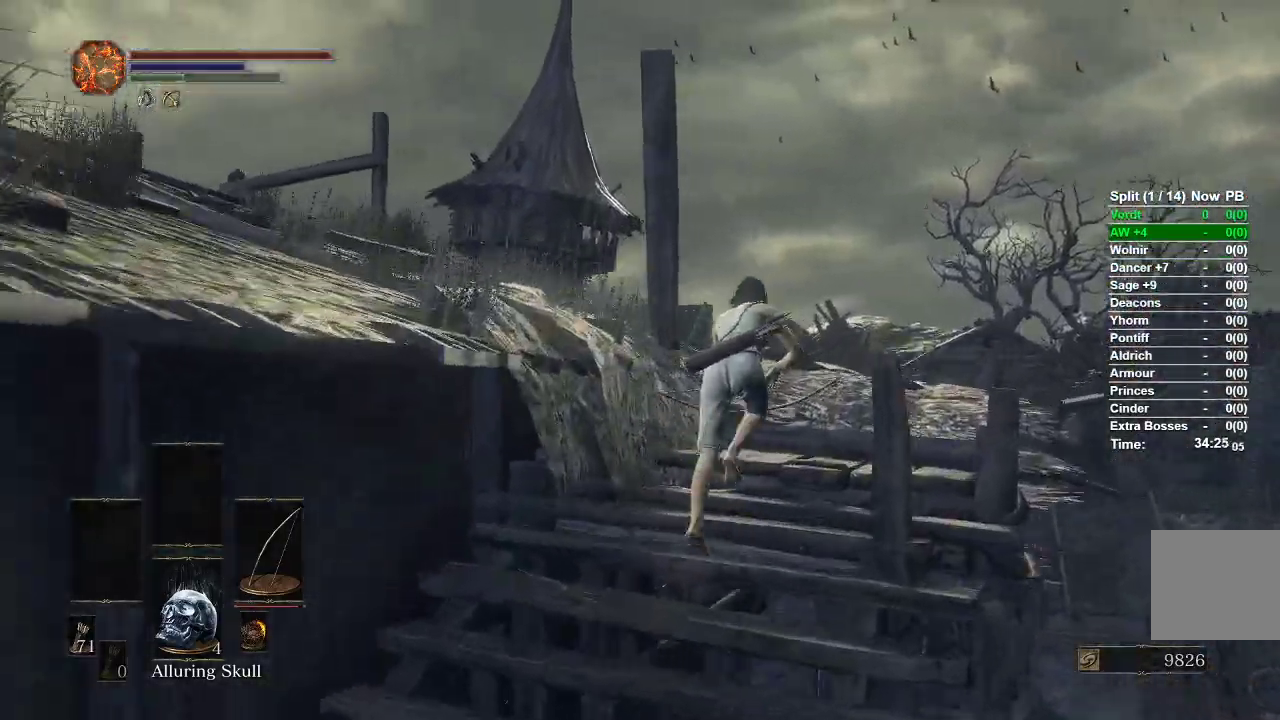
{"dt_ms": 500, "buttons": ["B"], "left_stick": "up", "right_stick": "down-left", "events": []}
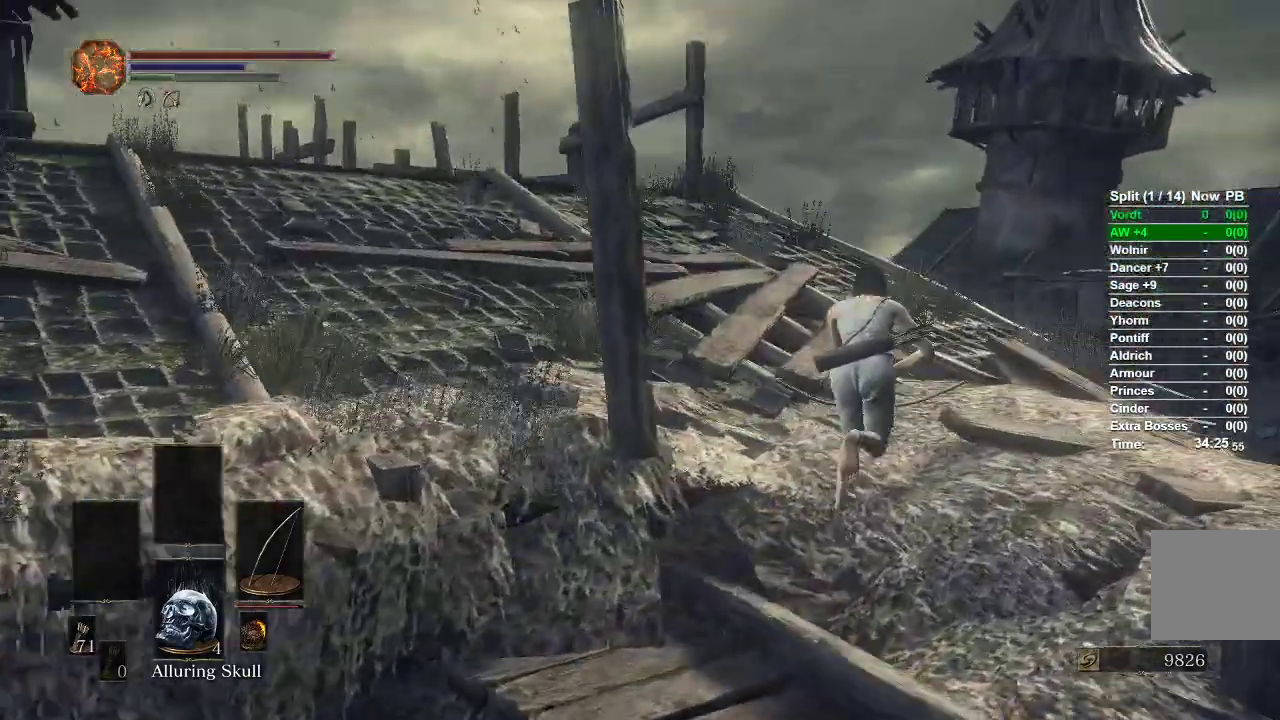
{"dt_ms": 500, "buttons": ["B"], "left_stick": "up", "right_stick": "down-left", "events": []}
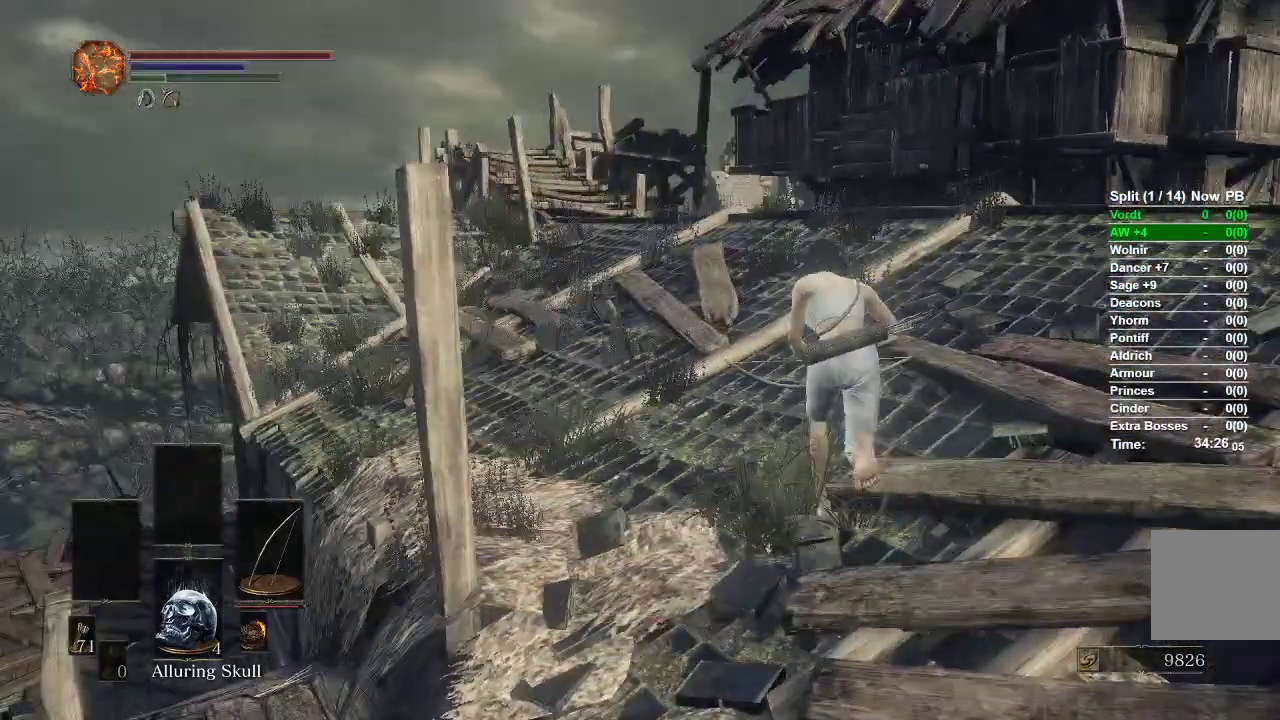
{"dt_ms": 500, "buttons": ["B"], "left_stick": "up", "right_stick": "center", "events": [[133, "right_stick", "center"]]}
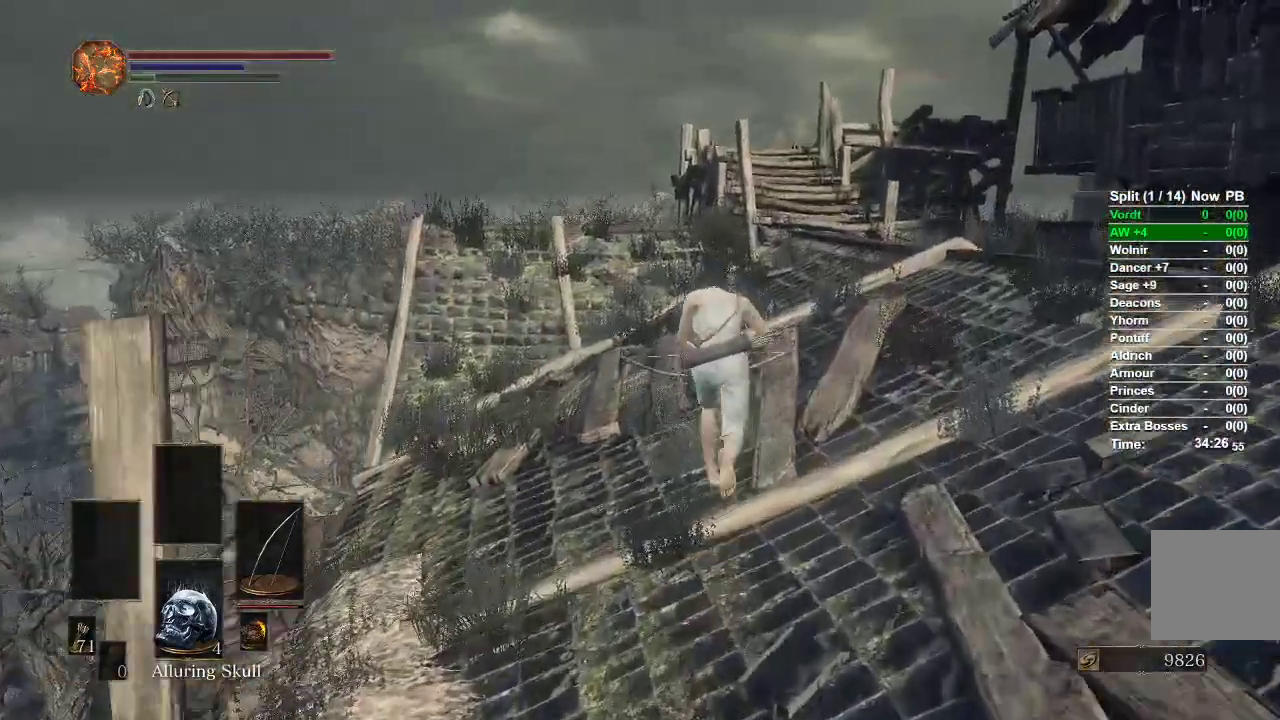
{"dt_ms": 500, "buttons": ["B"], "left_stick": "up", "right_stick": "center", "events": []}
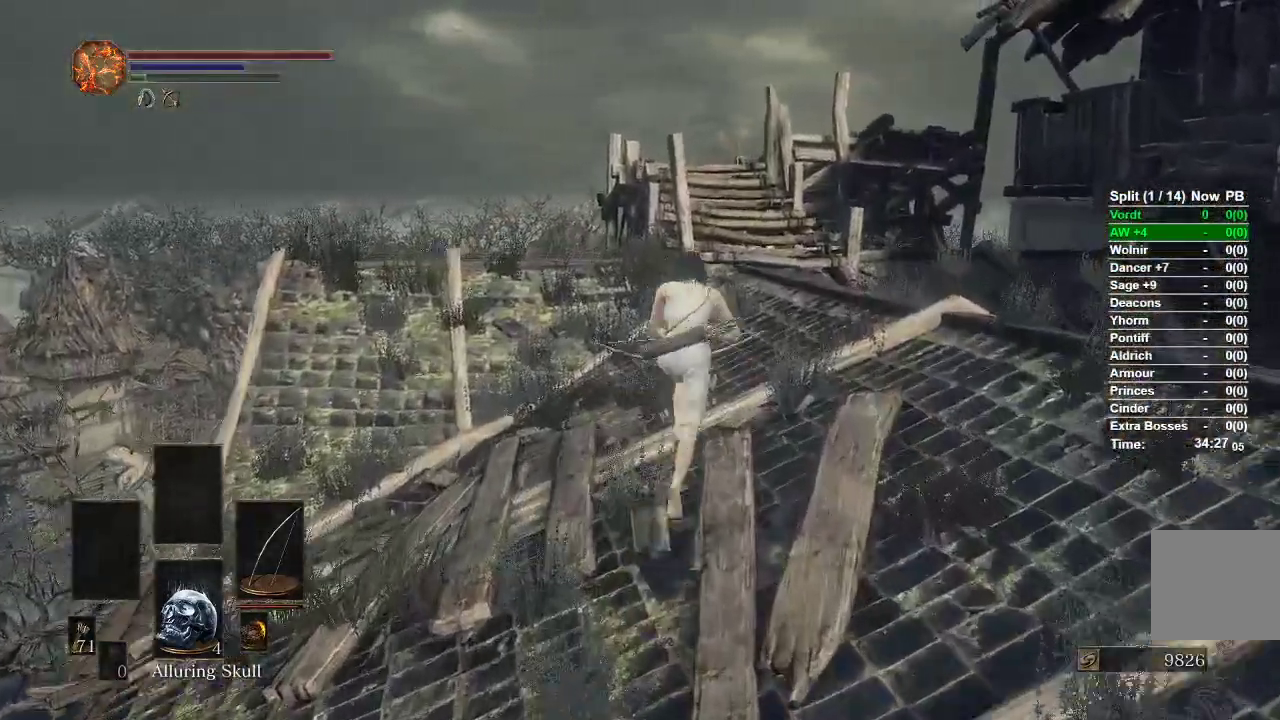
{"dt_ms": 500, "buttons": [], "left_stick": "up", "right_stick": "center", "events": [[83, "B", "up"]]}
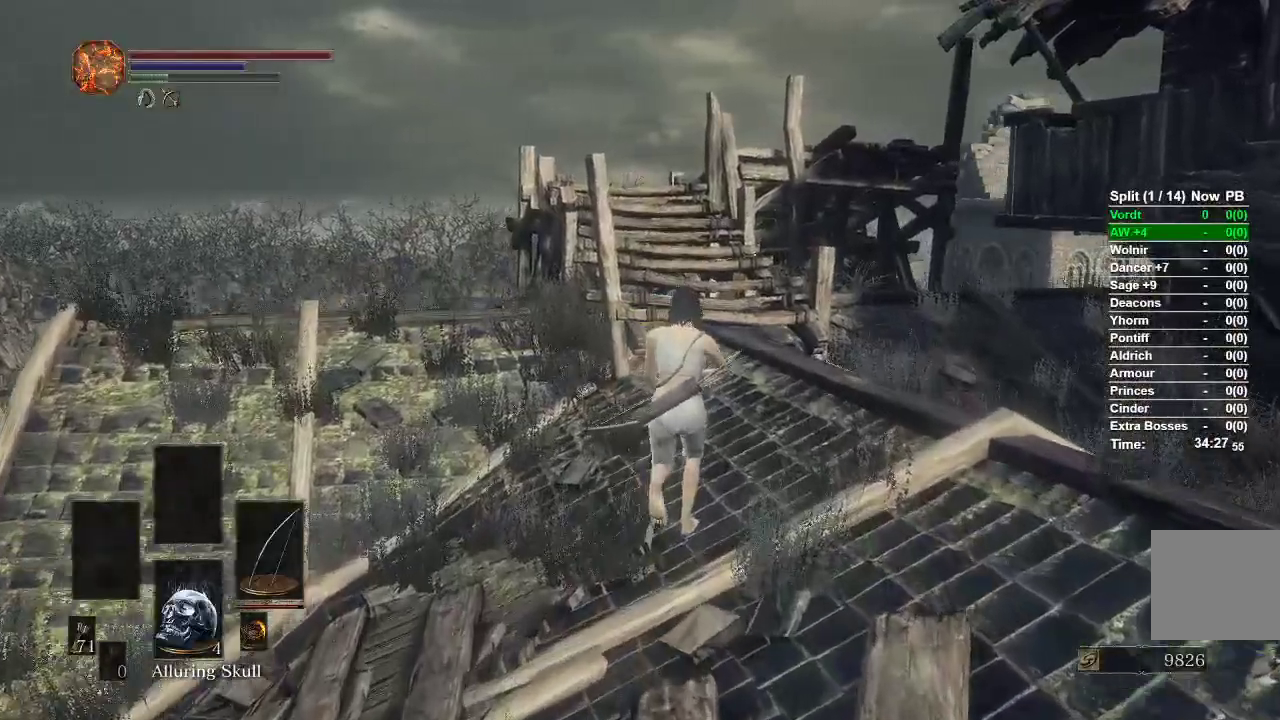
{"dt_ms": 500, "buttons": ["B"], "left_stick": "up", "right_stick": "center", "events": [[167, "B", "down"]]}
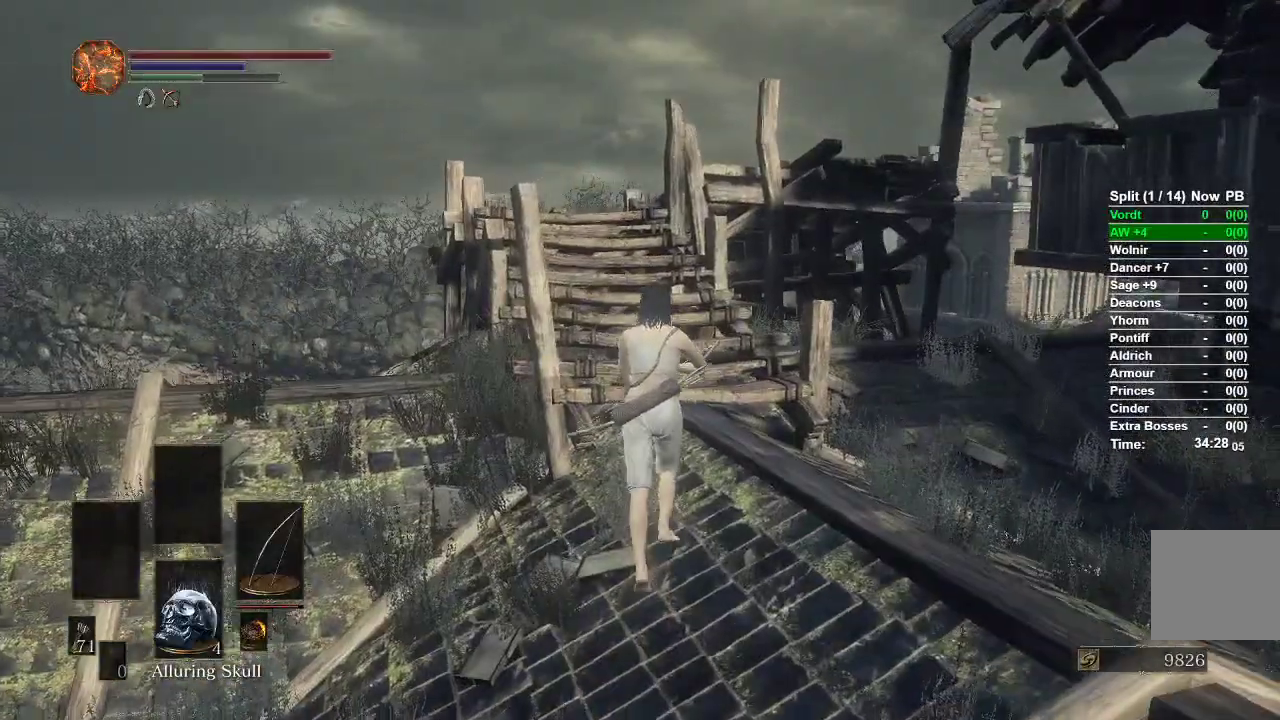
{"dt_ms": 500, "buttons": ["B"], "left_stick": "up", "right_stick": "center", "events": []}
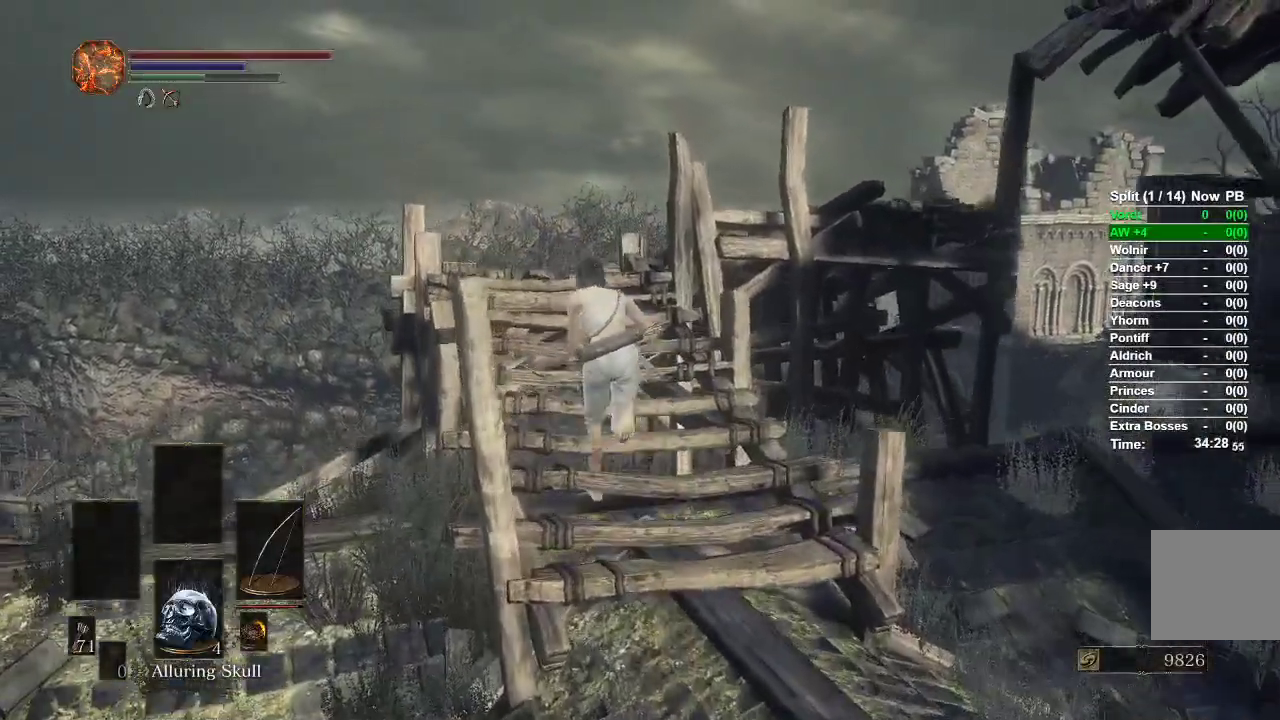
{"dt_ms": 500, "buttons": ["B"], "left_stick": "up", "right_stick": "down-right", "events": [[250, "right_stick", "down-right"]]}
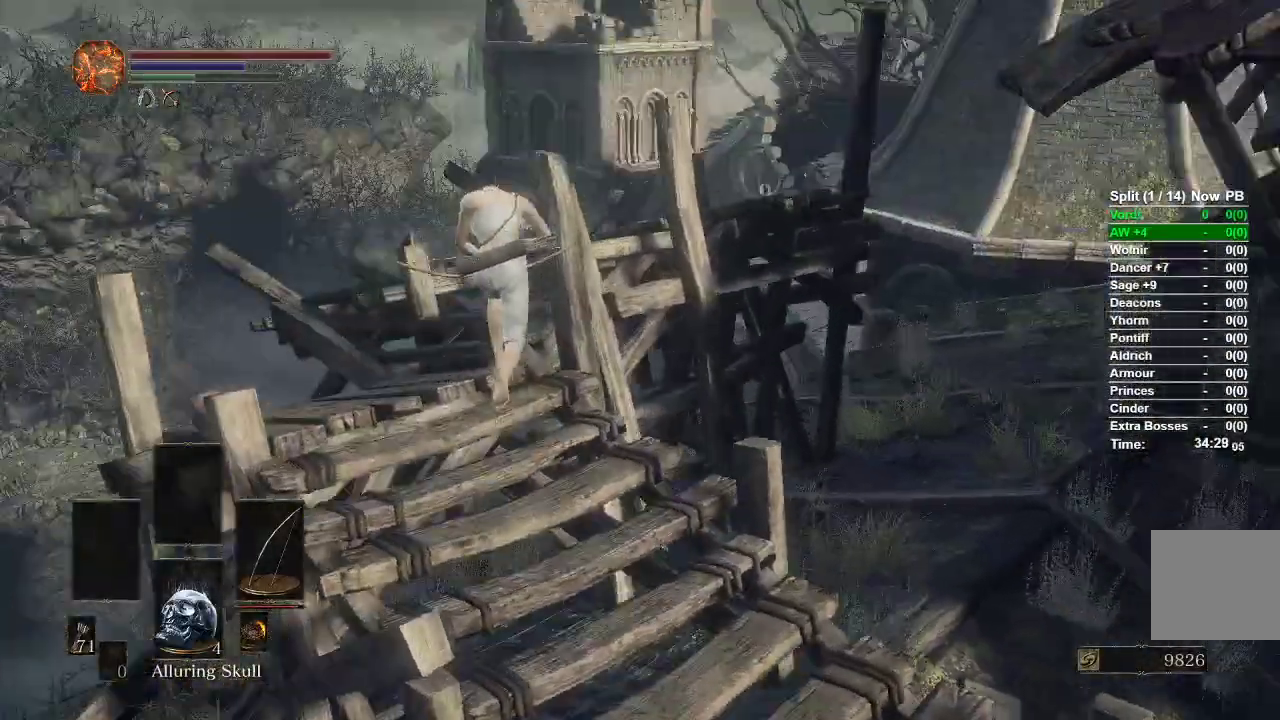
{"dt_ms": 500, "buttons": ["B"], "left_stick": "up", "right_stick": "center", "events": [[117, "left_stick", "up-left"], [200, "right_stick", "center"], [400, "left_stick", "up"]]}
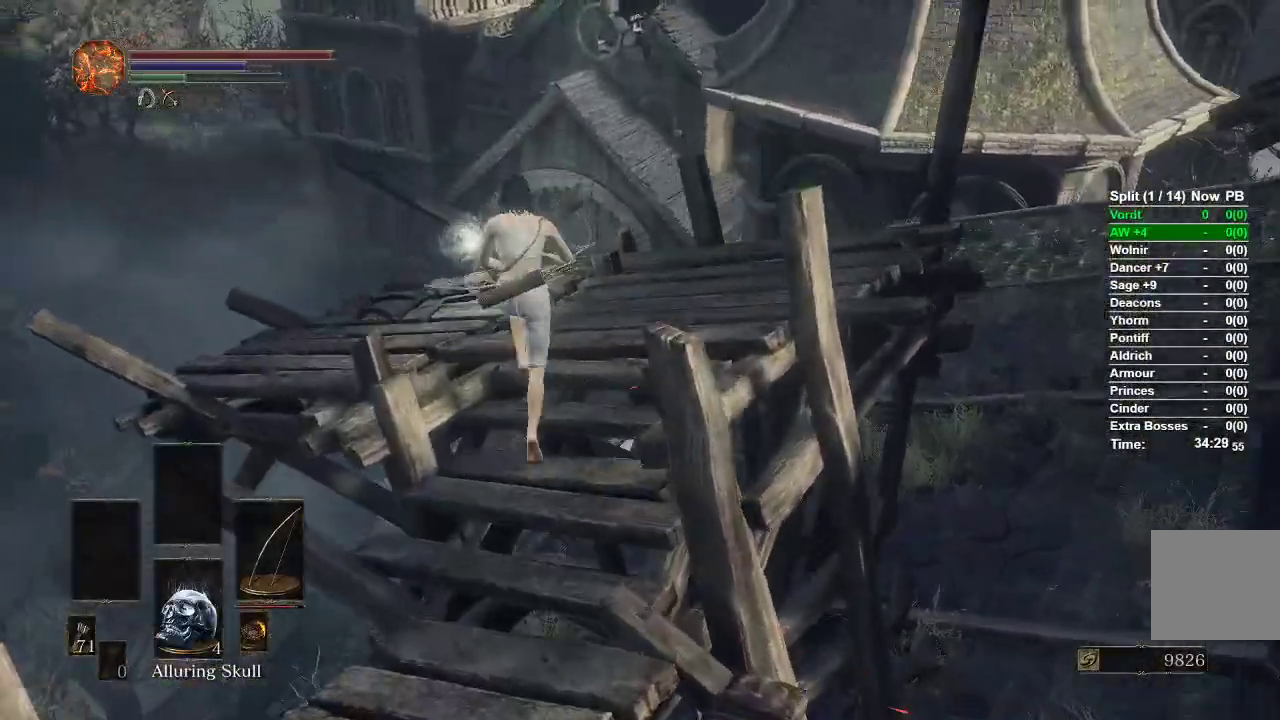
{"dt_ms": 500, "buttons": ["B"], "left_stick": "center", "right_stick": "center", "events": [[217, "A", "down"], [367, "left_stick", "center"], [450, "A", "up"]]}
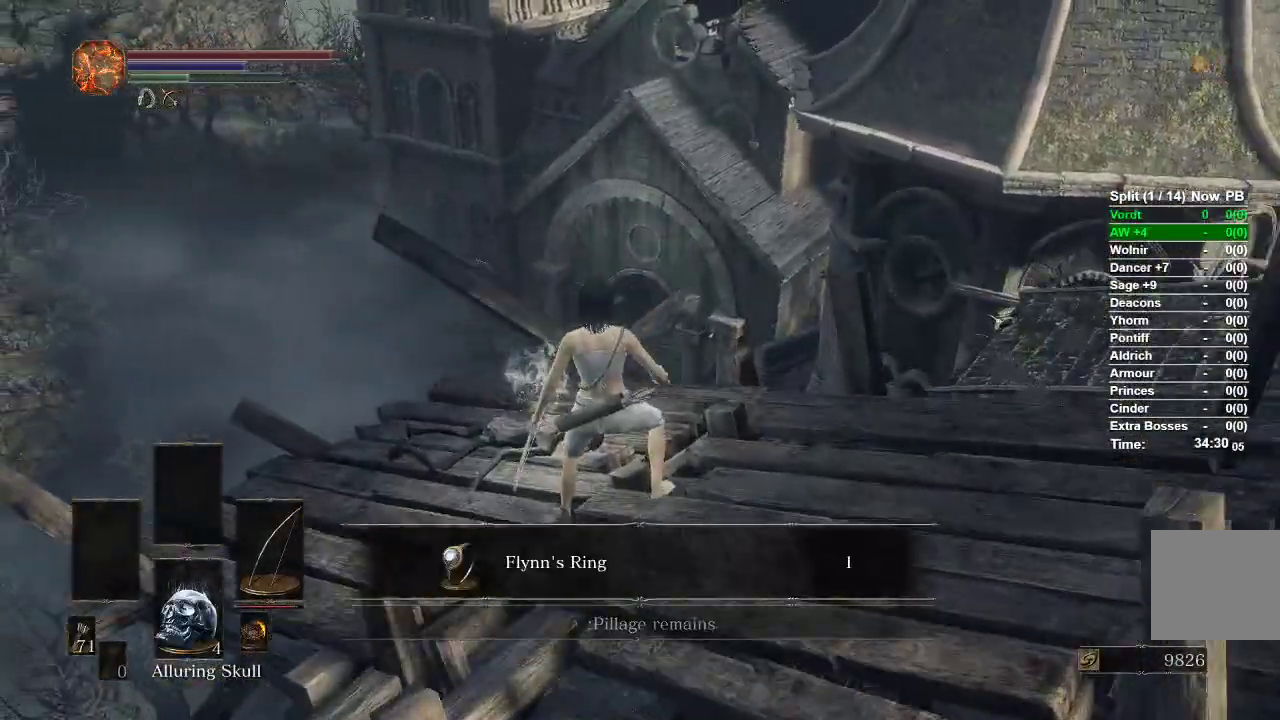
{"dt_ms": 500, "buttons": ["B"], "left_stick": "down-right", "right_stick": "center", "events": [[17, "A", "down"], [100, "A", "up"], [200, "A", "down"], [233, "A", "up"], [300, "A", "down"], [300, "left_stick", "down"], [383, "A", "up"], [467, "left_stick", "down-right"]]}
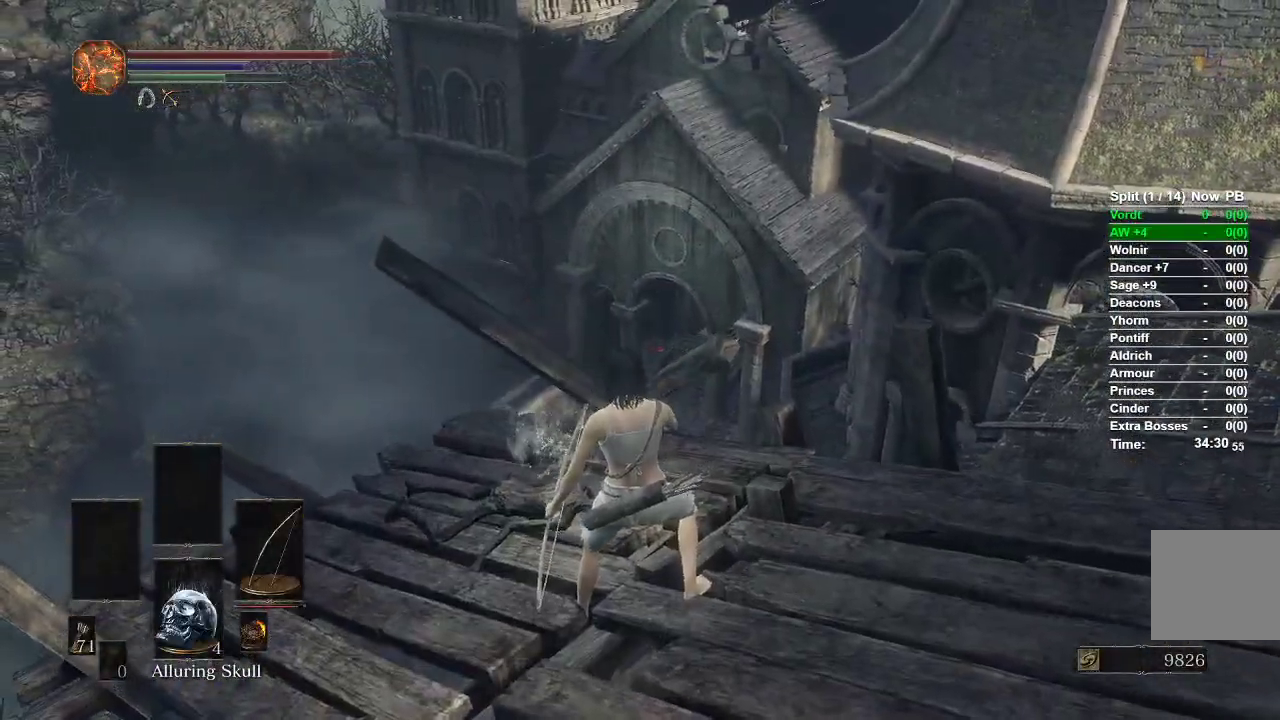
{"dt_ms": 500, "buttons": ["B"], "left_stick": "up-right", "right_stick": "center", "events": [[150, "right_stick", "right"], [383, "left_stick", "up-right"], [467, "right_stick", "center"]]}
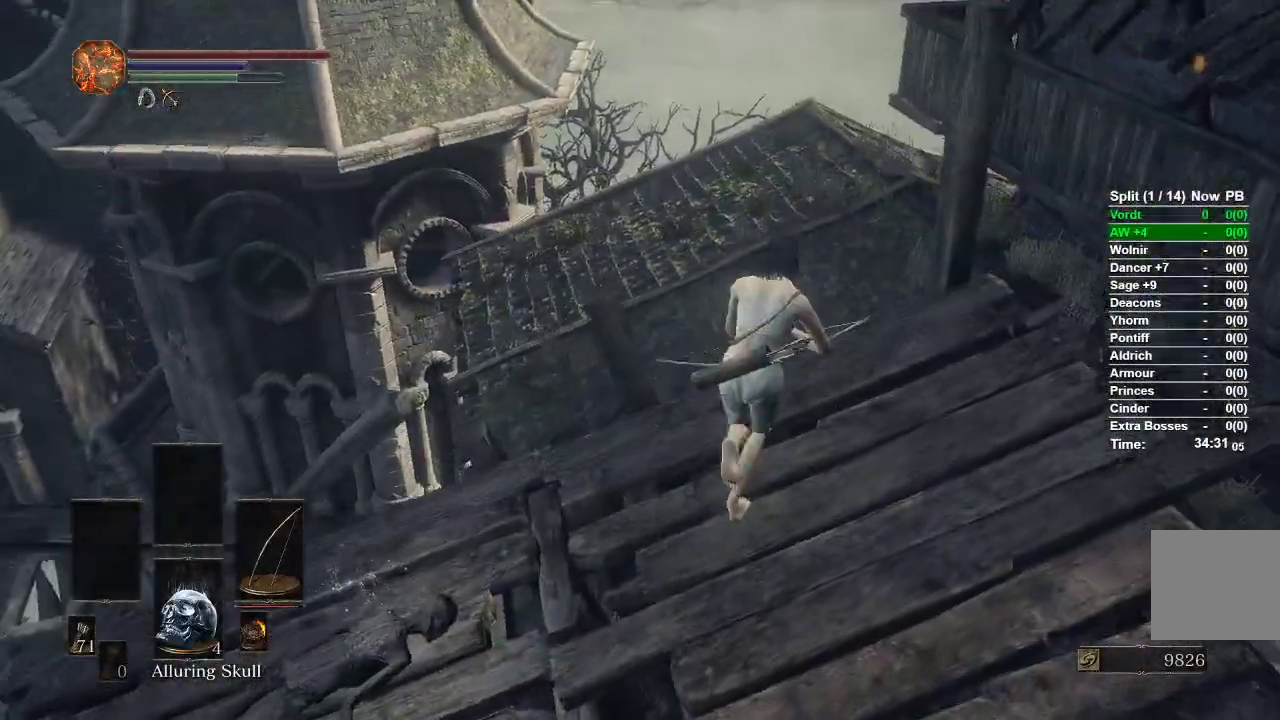
{"dt_ms": 500, "buttons": [], "left_stick": "up", "right_stick": "down", "events": [[67, "left_stick", "up"], [317, "right_stick", "down"], [333, "B", "up"]]}
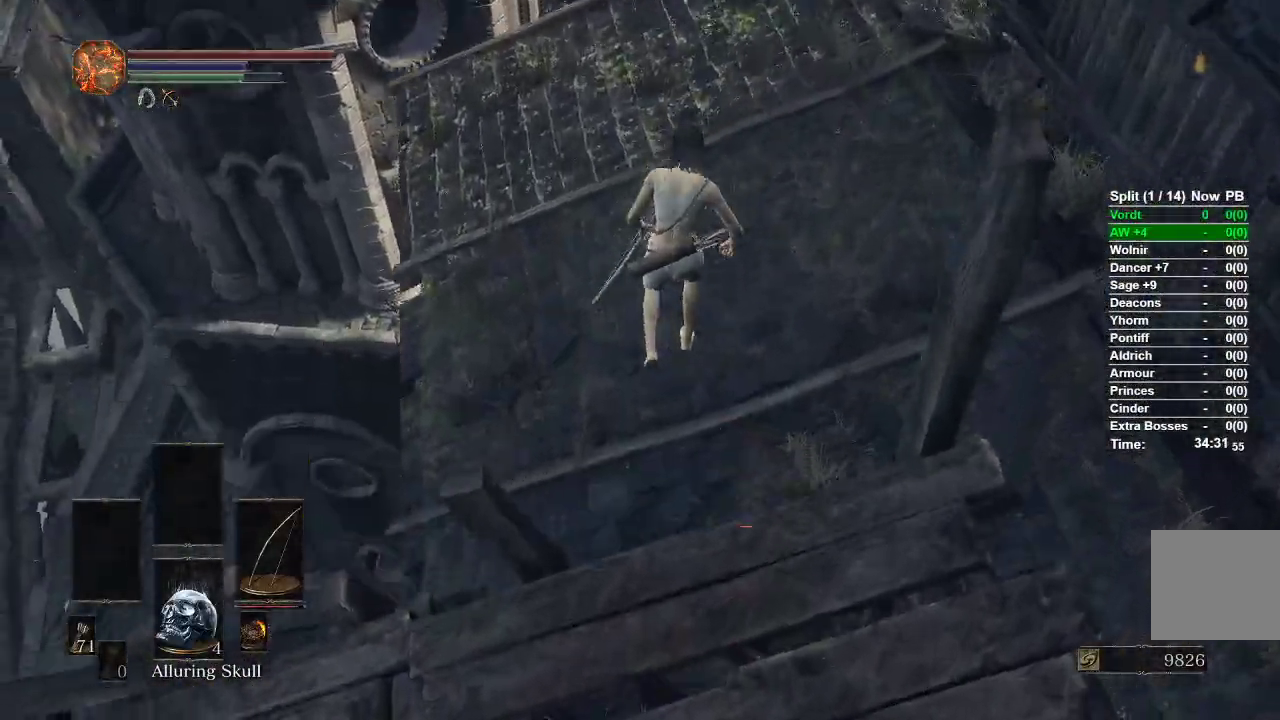
{"dt_ms": 500, "buttons": ["B"], "left_stick": "up", "right_stick": "center", "events": [[100, "right_stick", "center"], [317, "B", "down"], [417, "B", "up"], [467, "B", "down"]]}
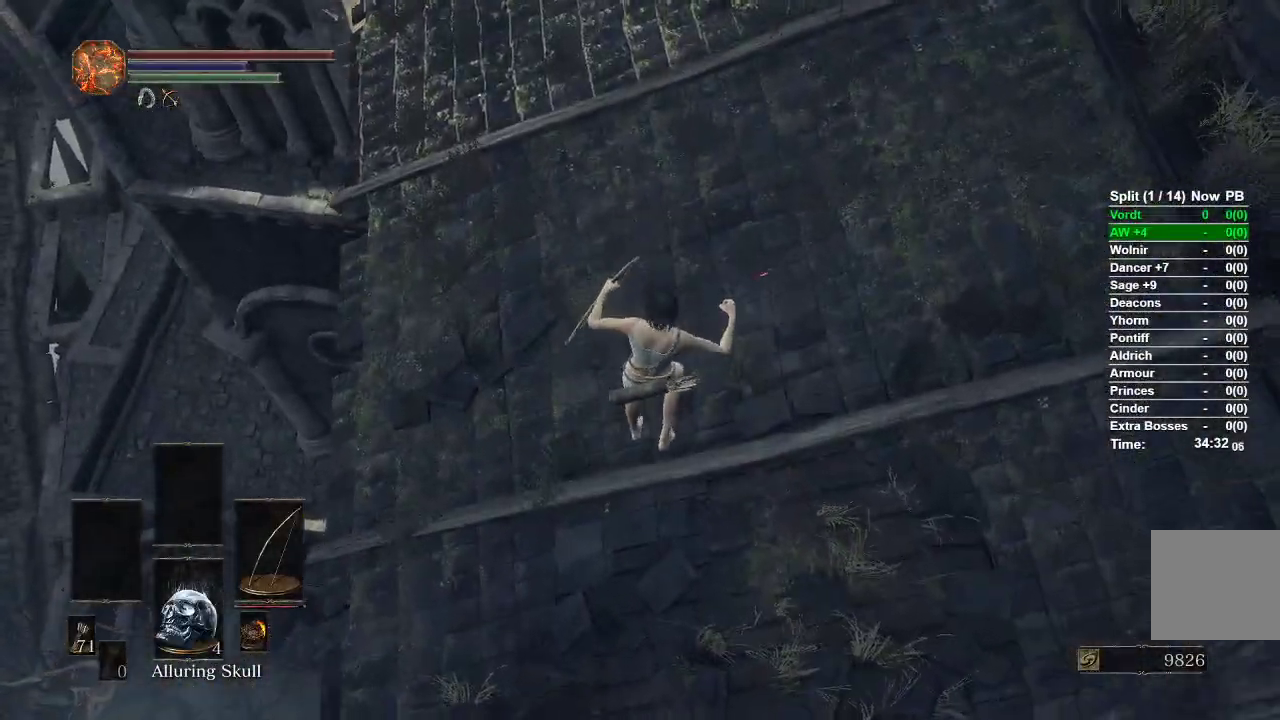
{"dt_ms": 500, "buttons": ["B"], "left_stick": "up", "right_stick": "center", "events": [[33, "B", "up"], [133, "B", "down"]]}
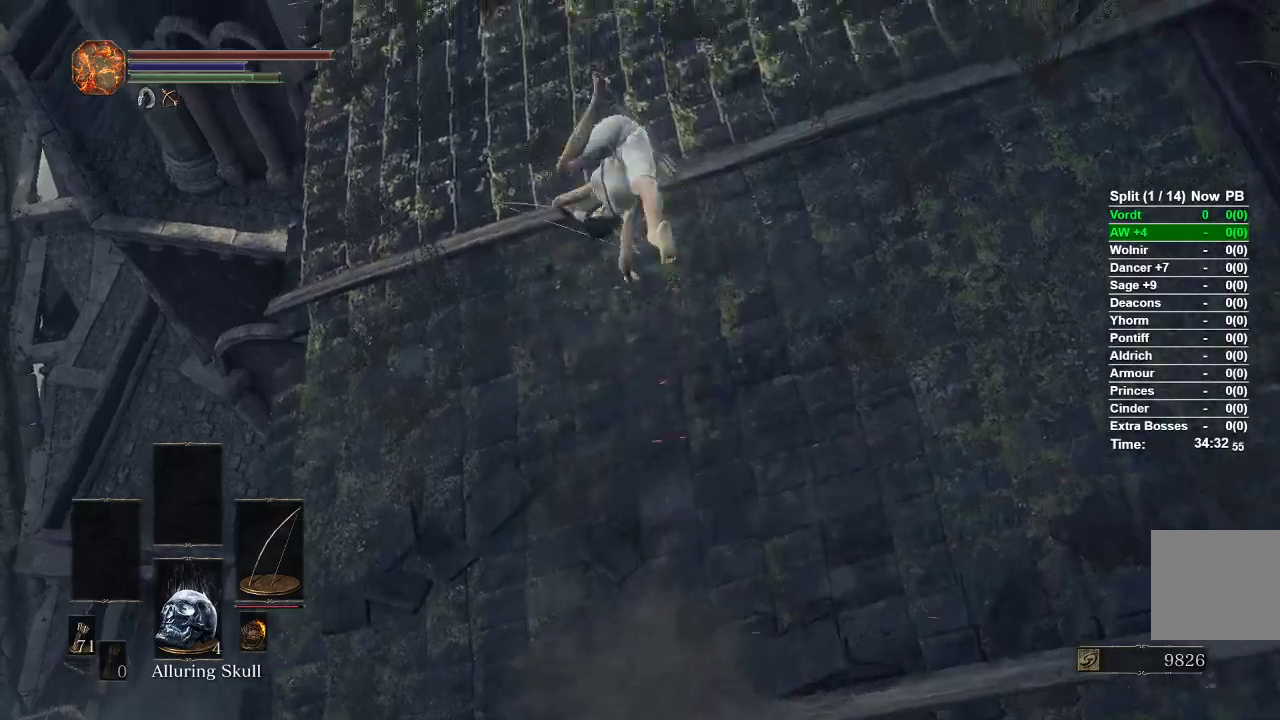
{"dt_ms": 500, "buttons": ["B"], "left_stick": "up", "right_stick": "center", "events": []}
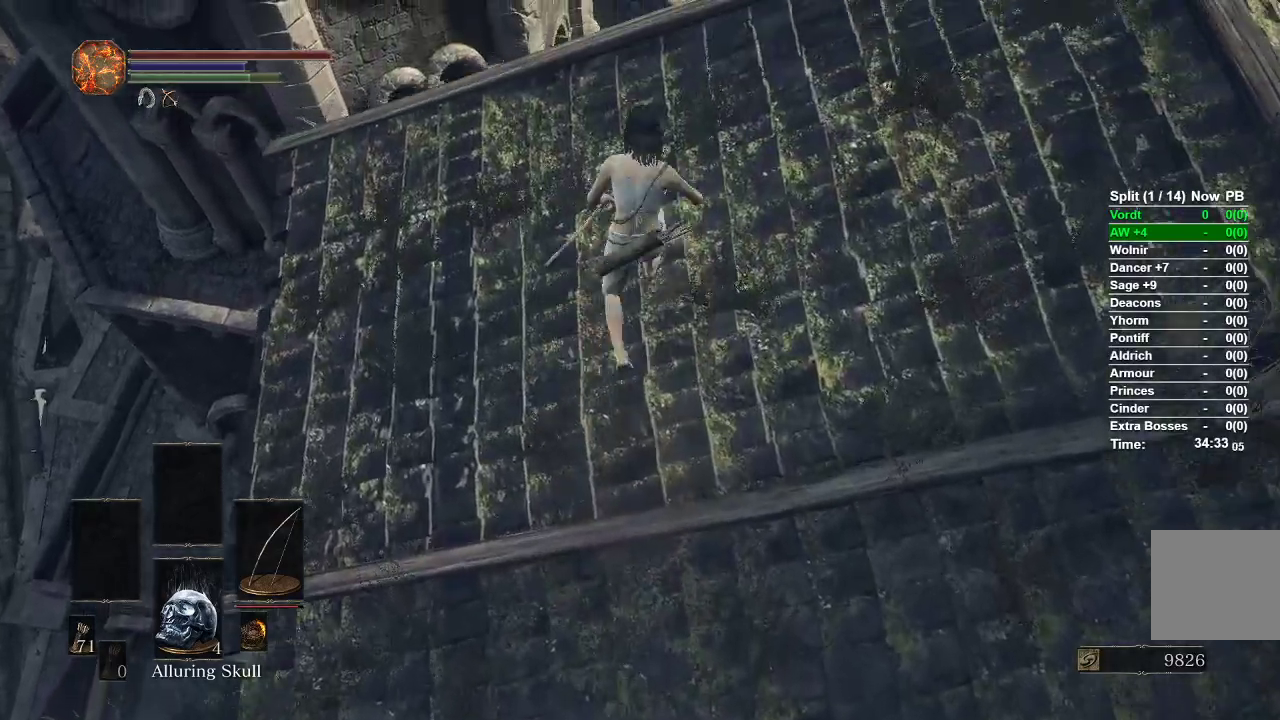
{"dt_ms": 500, "buttons": [], "left_stick": "up", "right_stick": "center", "events": [[467, "B", "up"]]}
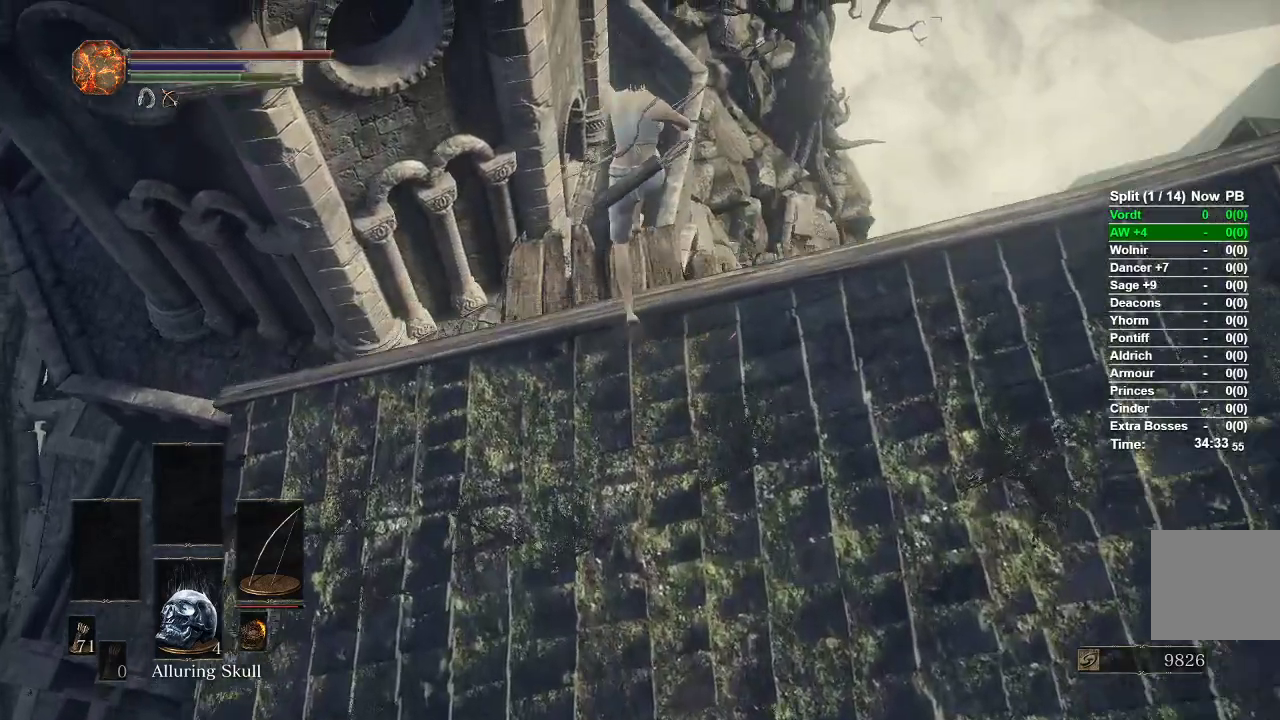
{"dt_ms": 500, "buttons": [], "left_stick": "up", "right_stick": "down-left", "events": [[383, "right_stick", "down-left"]]}